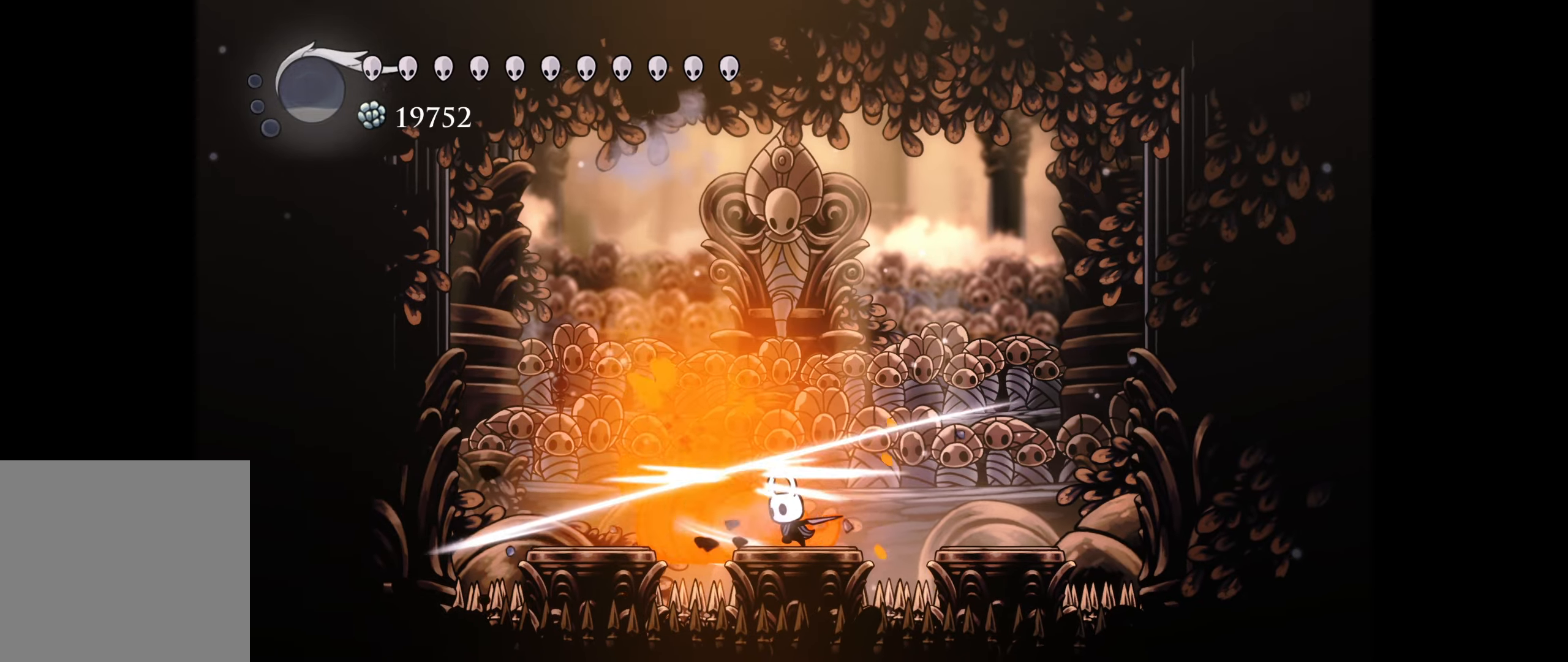
Gameplay with a controller (Xbox layout); each line is a JSON object with the inputs held at the frame after it. "events" lists button and stick changes between this image and that frame as [ms after this image, input, new state], when the widget could be followed in between. Not read: left_stick.
{"buttons": ["DPAD_LEFT"], "right_stick": "center", "events": [[50, "A", "up"], [317, "DPAD_LEFT", "down"], [350, "R1", "down"], [500, "R1", "up"]]}
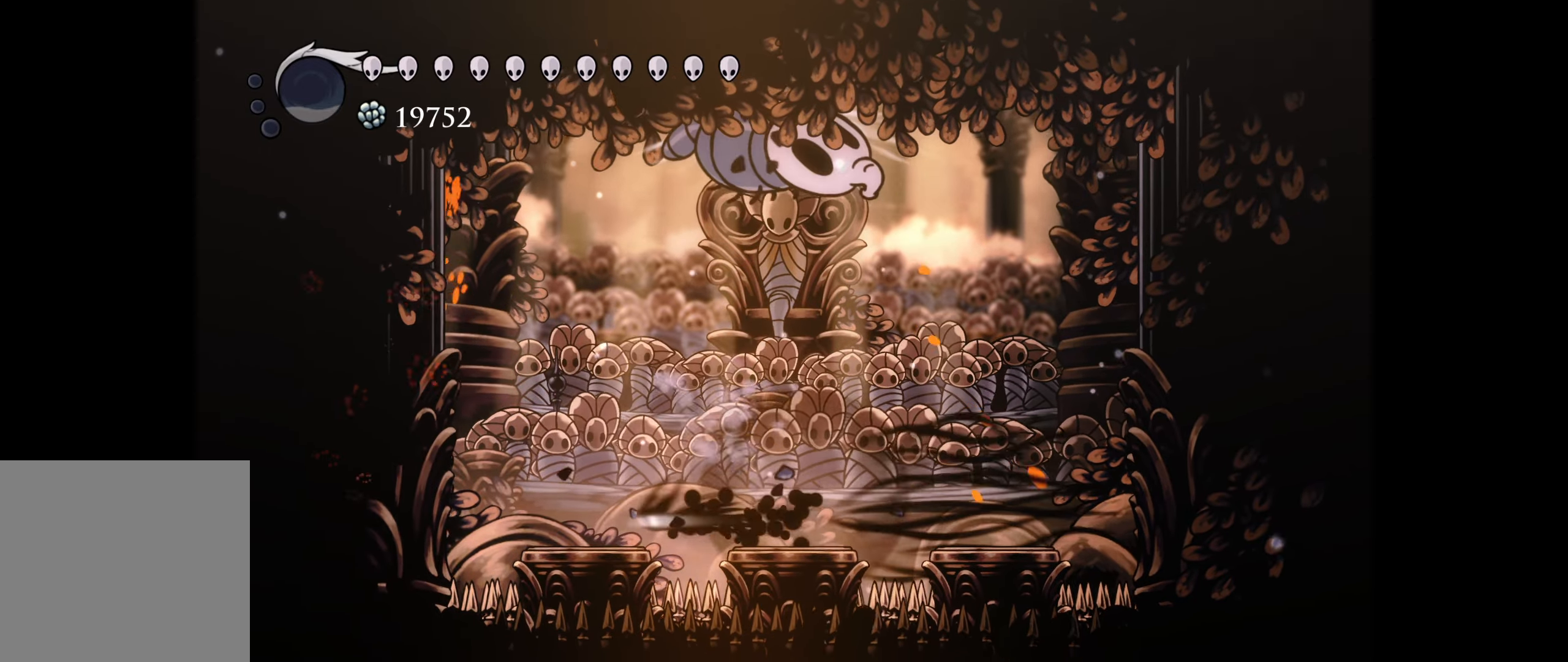
{"buttons": ["A"], "right_stick": "center", "events": [[84, "DPAD_LEFT", "up"], [117, "DPAD_RIGHT", "down"], [250, "DPAD_RIGHT", "up"], [450, "A", "down"]]}
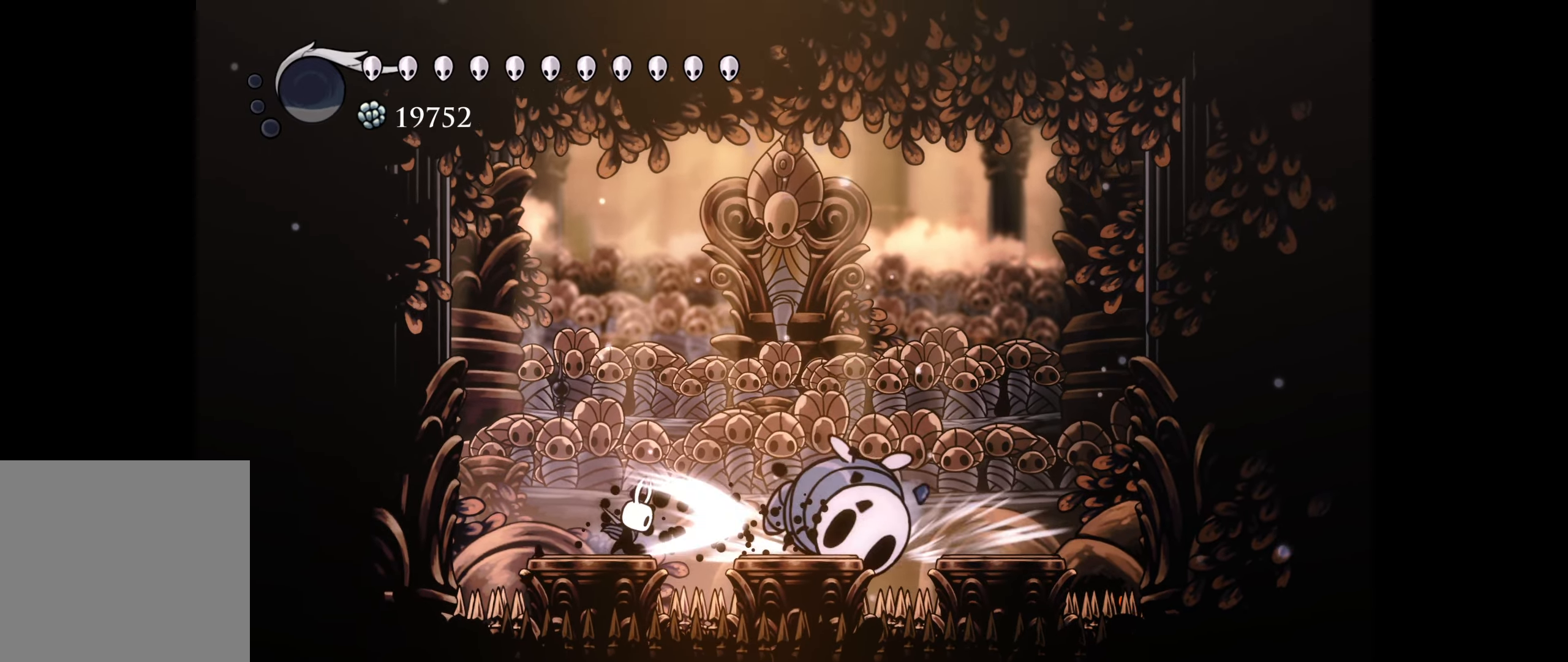
{"buttons": ["B", "DPAD_RIGHT"], "right_stick": "center", "events": [[84, "A", "up"], [250, "DPAD_RIGHT", "down"], [284, "B", "down"], [300, "DPAD_DOWN", "down"], [434, "DPAD_DOWN", "up"], [450, "DPAD_DOWN", "down"], [467, "DPAD_DOWN", "up"]]}
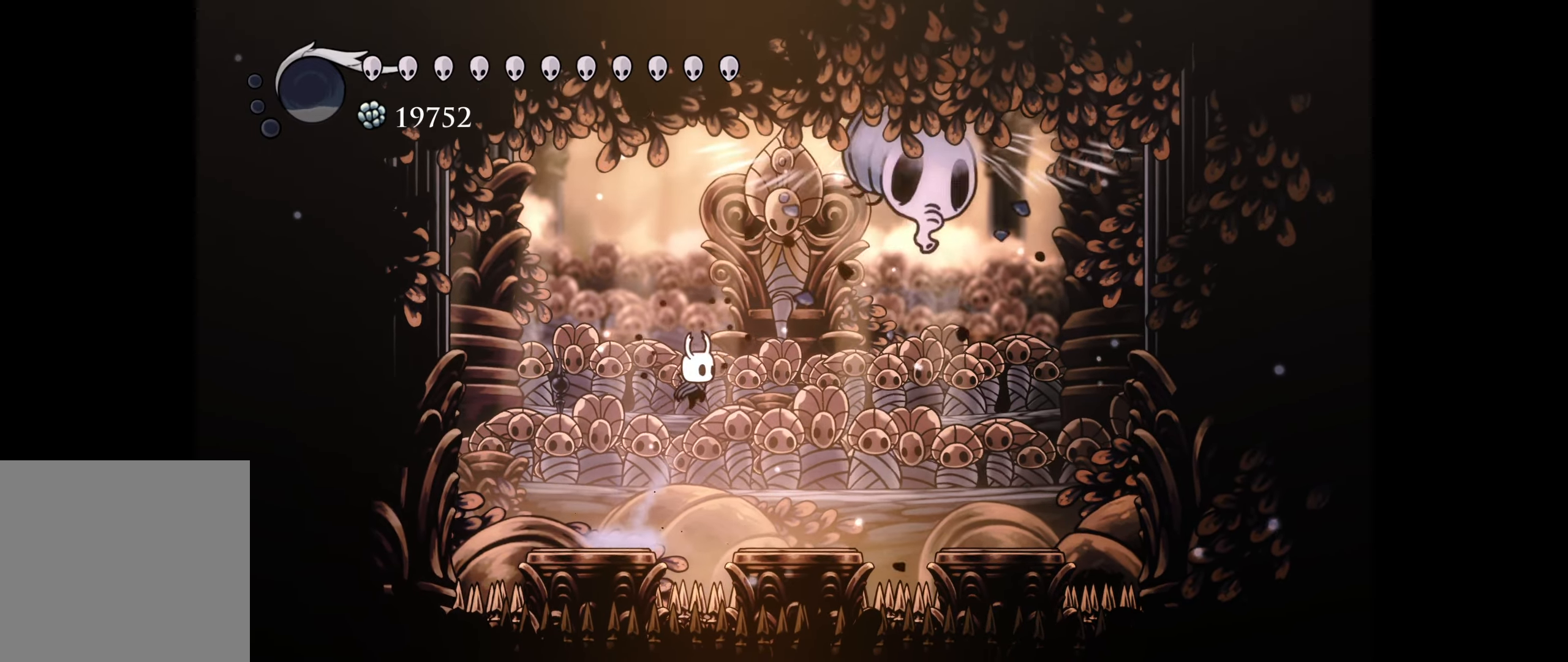
{"buttons": [], "right_stick": "center", "events": [[84, "DPAD_DOWN", "down"], [100, "DPAD_DOWN", "up"], [150, "B", "up"], [234, "DPAD_RIGHT", "up"], [367, "DPAD_RIGHT", "down"], [384, "A", "down"], [417, "DPAD_DOWN", "down"], [484, "DPAD_DOWN", "up"], [484, "DPAD_RIGHT", "up"], [500, "A", "up"]]}
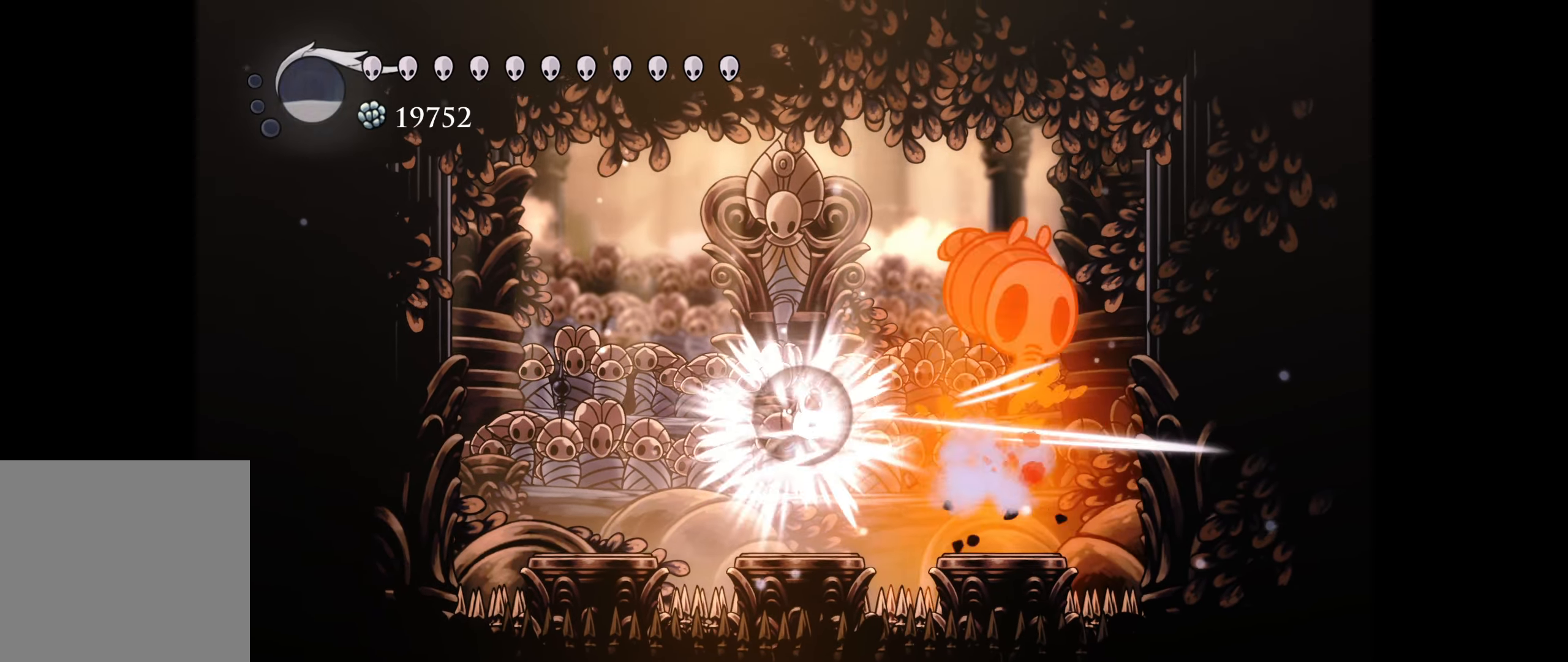
{"buttons": [], "right_stick": "center", "events": [[300, "B", "down"], [317, "DPAD_RIGHT", "down"], [450, "DPAD_RIGHT", "up"], [484, "B", "up"]]}
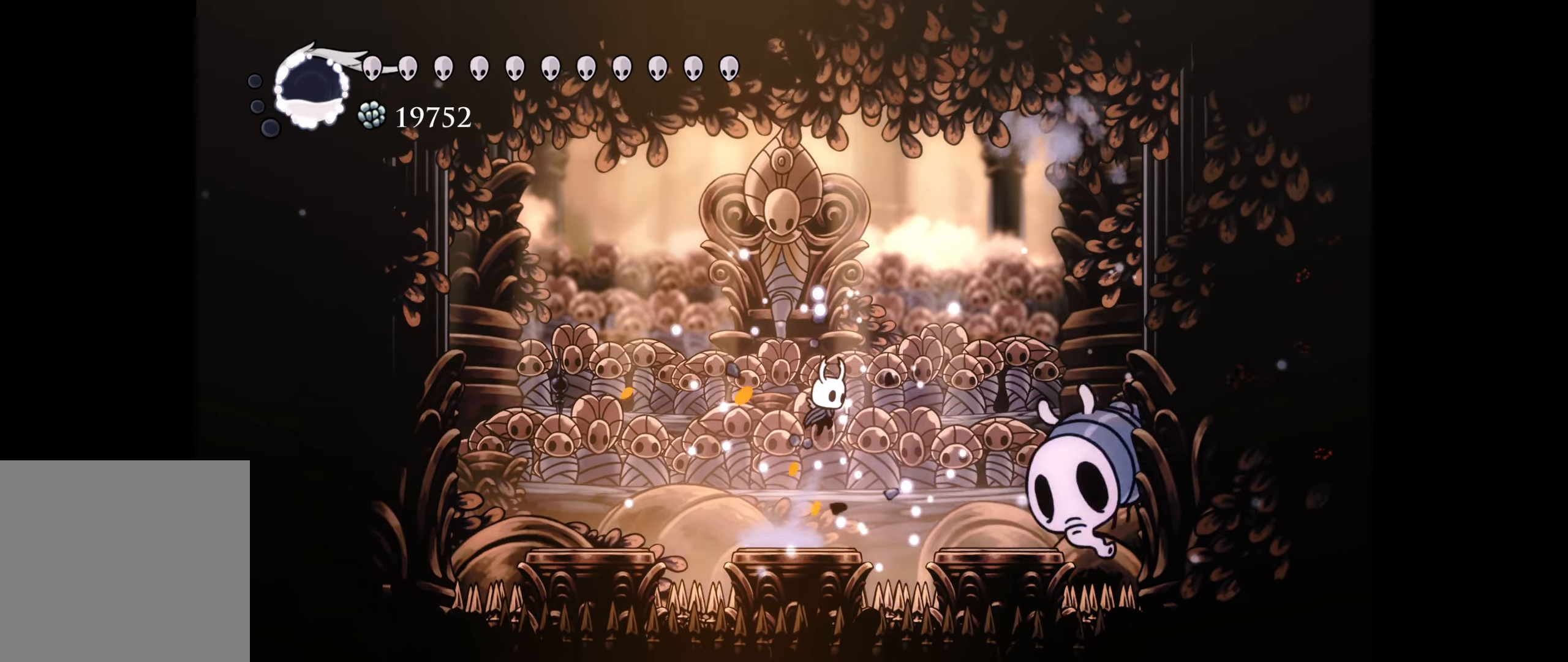
{"buttons": ["B"], "right_stick": "center", "events": [[467, "B", "down"]]}
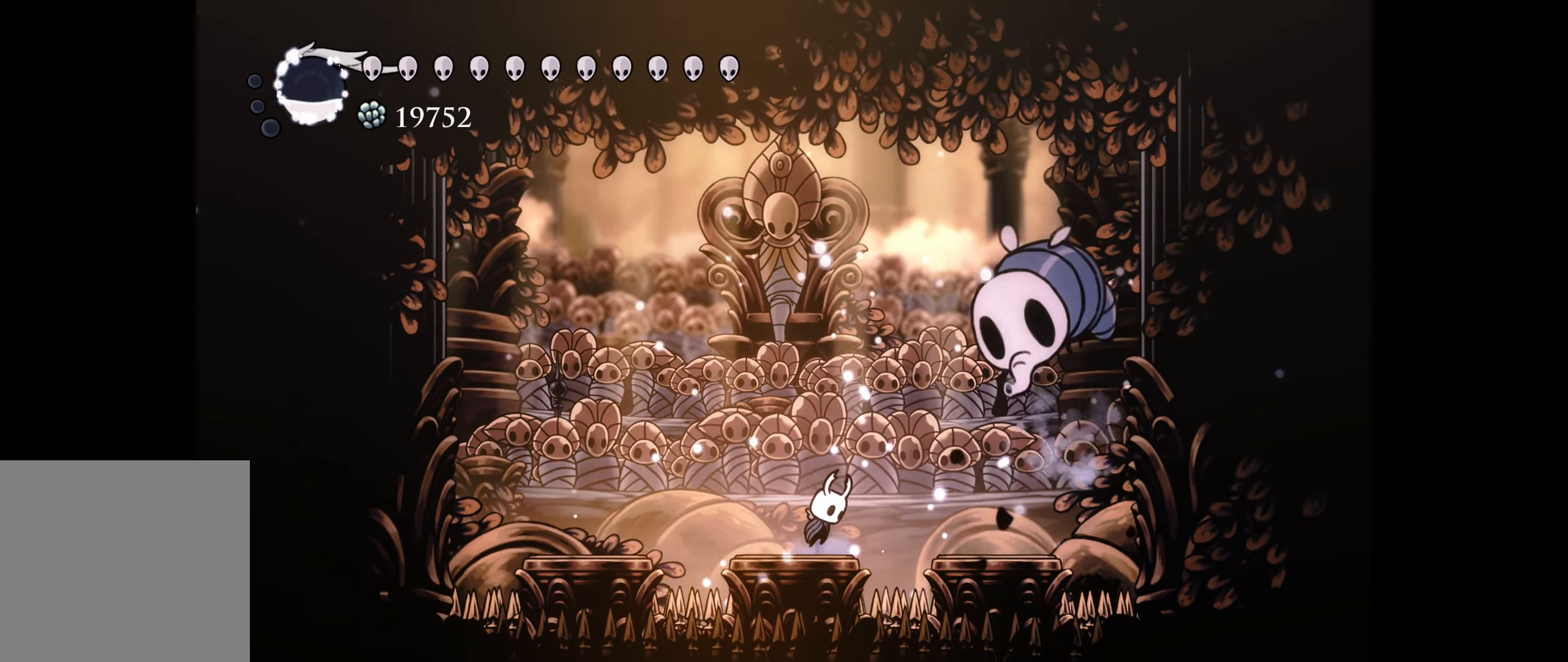
{"buttons": ["B", "DPAD_UP", "DPAD_LEFT"], "right_stick": "center", "events": [[217, "B", "up"], [234, "DPAD_RIGHT", "down"], [284, "B", "down"], [350, "DPAD_UP", "down"], [383, "DPAD_RIGHT", "up"], [416, "DPAD_LEFT", "down"]]}
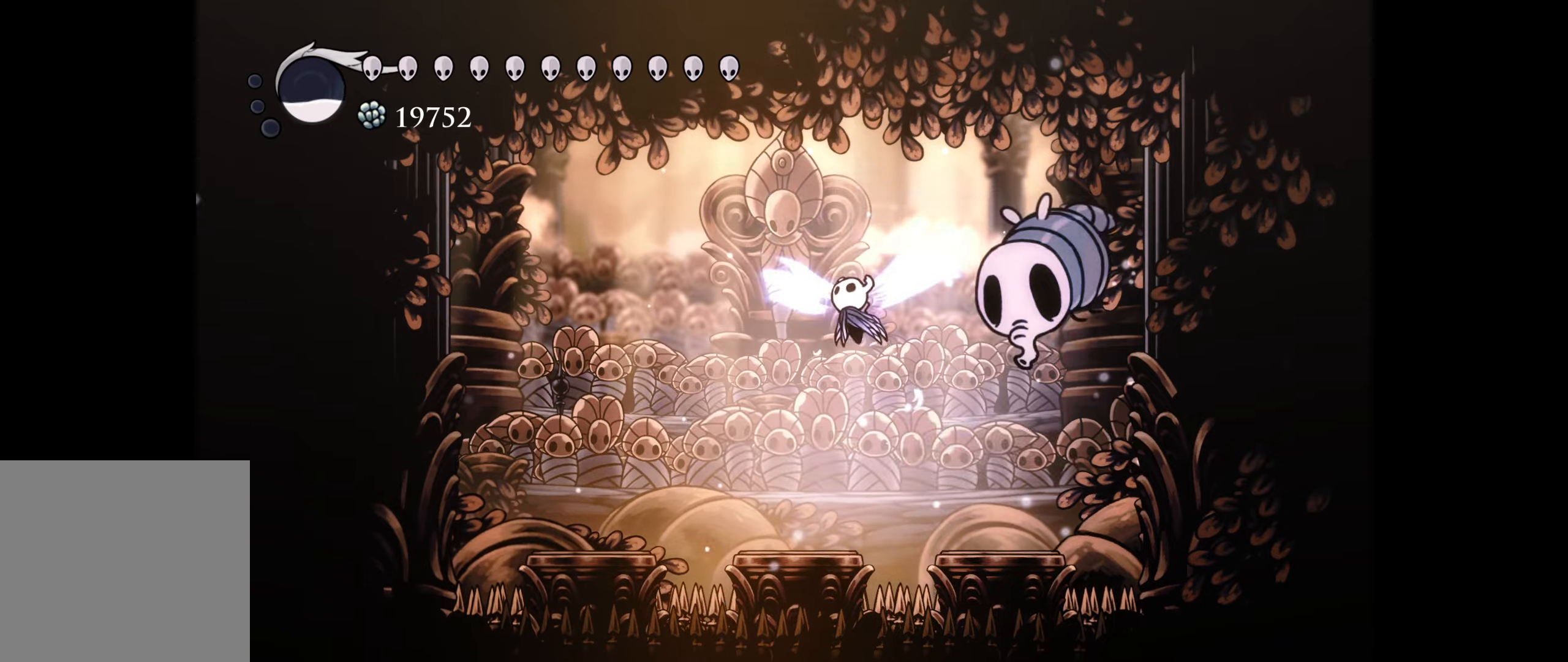
{"buttons": [], "right_stick": "center", "events": [[66, "B", "up"], [100, "DPAD_UP", "up"], [133, "DPAD_LEFT", "up"]]}
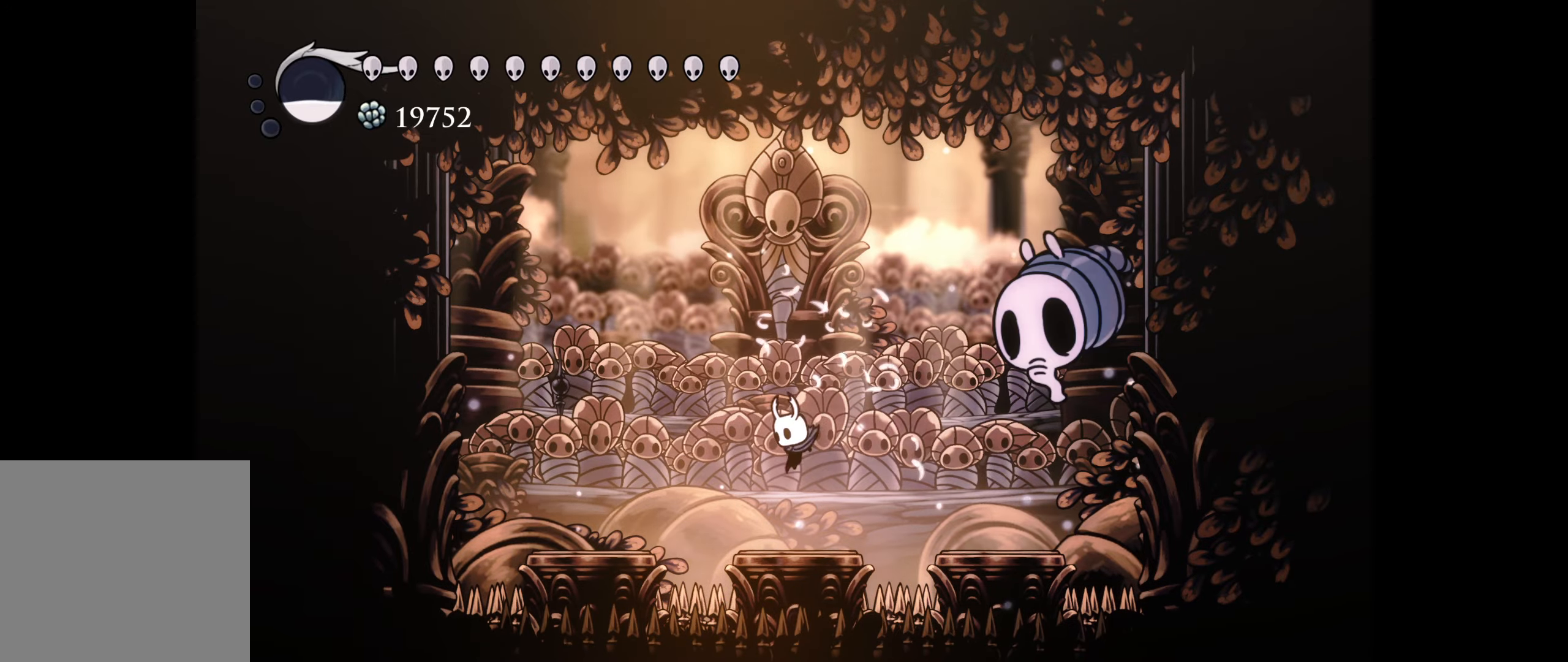
{"buttons": ["DPAD_UP"], "right_stick": "center", "events": [[116, "B", "down"], [116, "DPAD_RIGHT", "down"], [200, "DPAD_UP", "down"], [233, "DPAD_RIGHT", "up"], [266, "X", "down"], [316, "B", "up"], [350, "X", "up"]]}
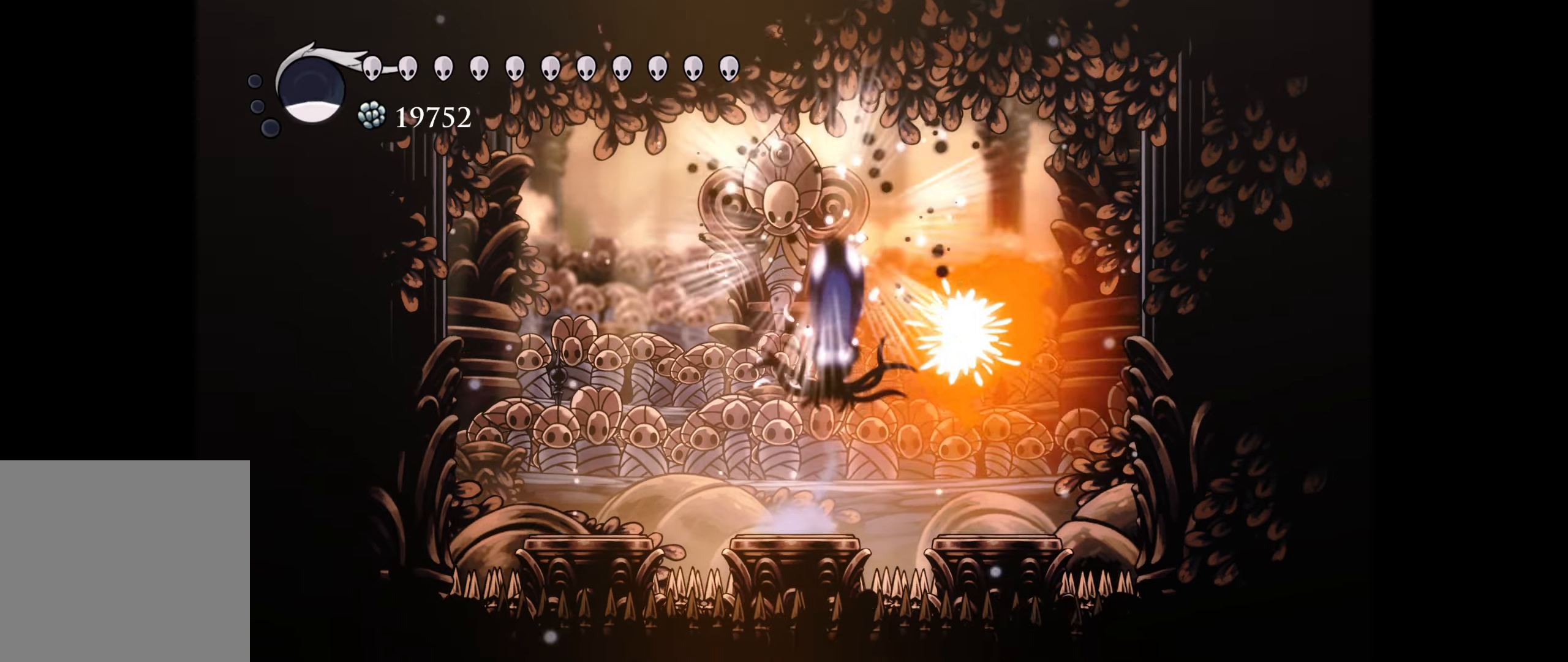
{"buttons": [], "right_stick": "center", "events": [[333, "DPAD_UP", "up"], [400, "DPAD_LEFT", "down"], [400, "DPAD_UP", "down"], [483, "DPAD_LEFT", "up"], [483, "DPAD_UP", "up"]]}
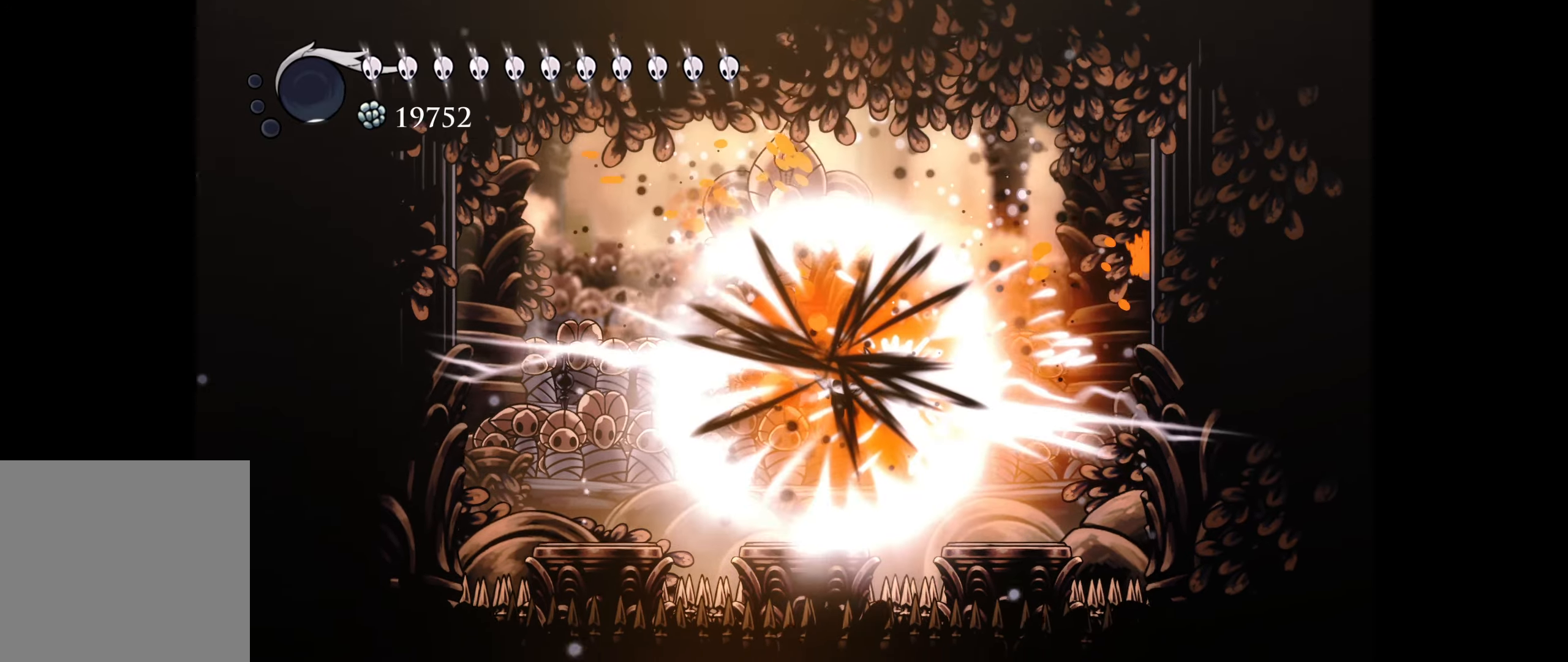
{"buttons": [], "right_stick": "center", "events": []}
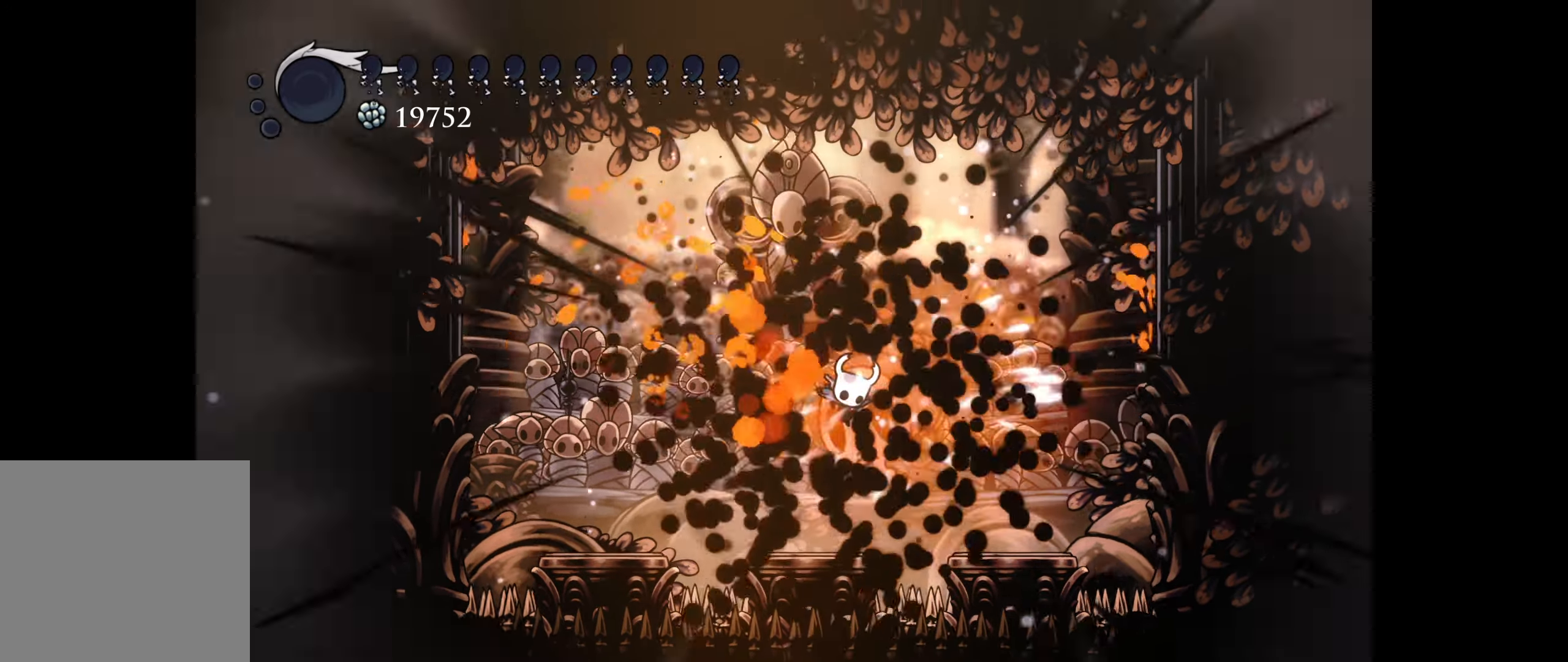
{"buttons": [], "right_stick": "center", "events": []}
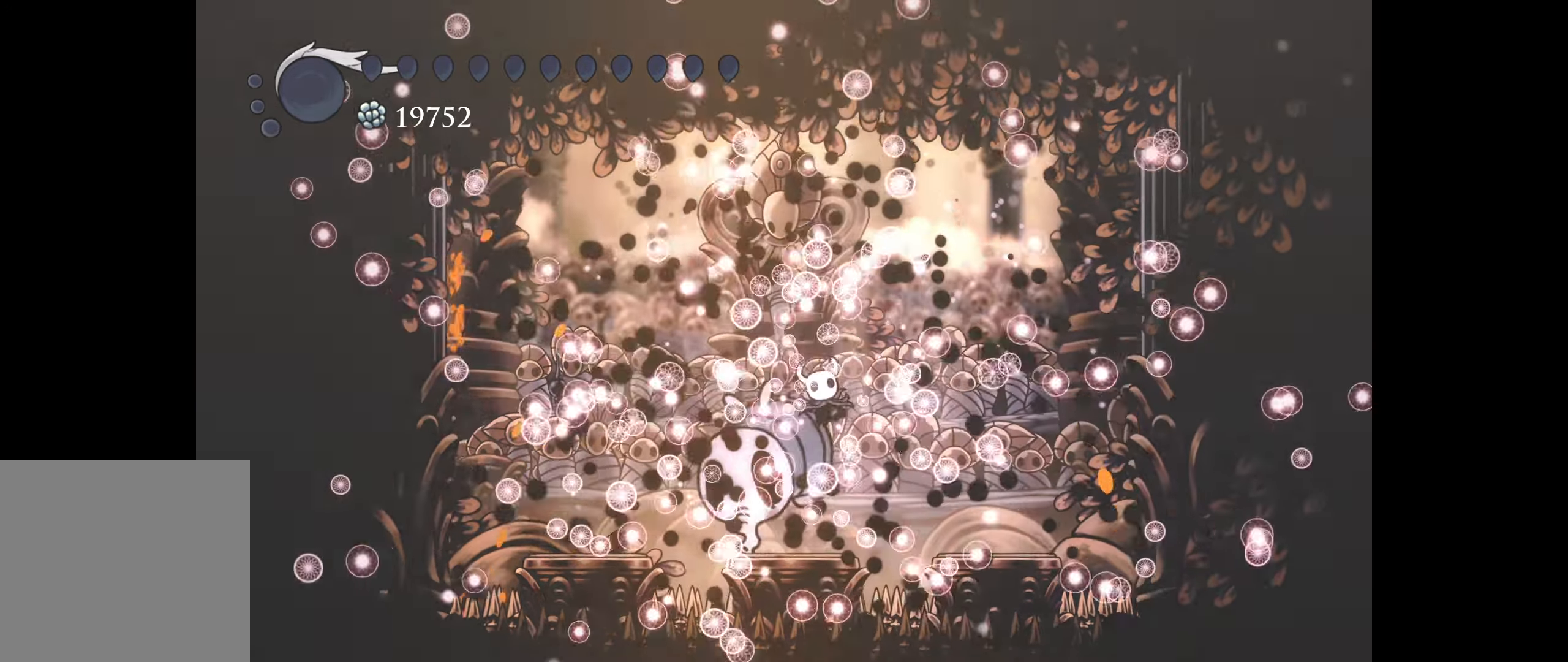
{"buttons": [], "right_stick": "center", "events": []}
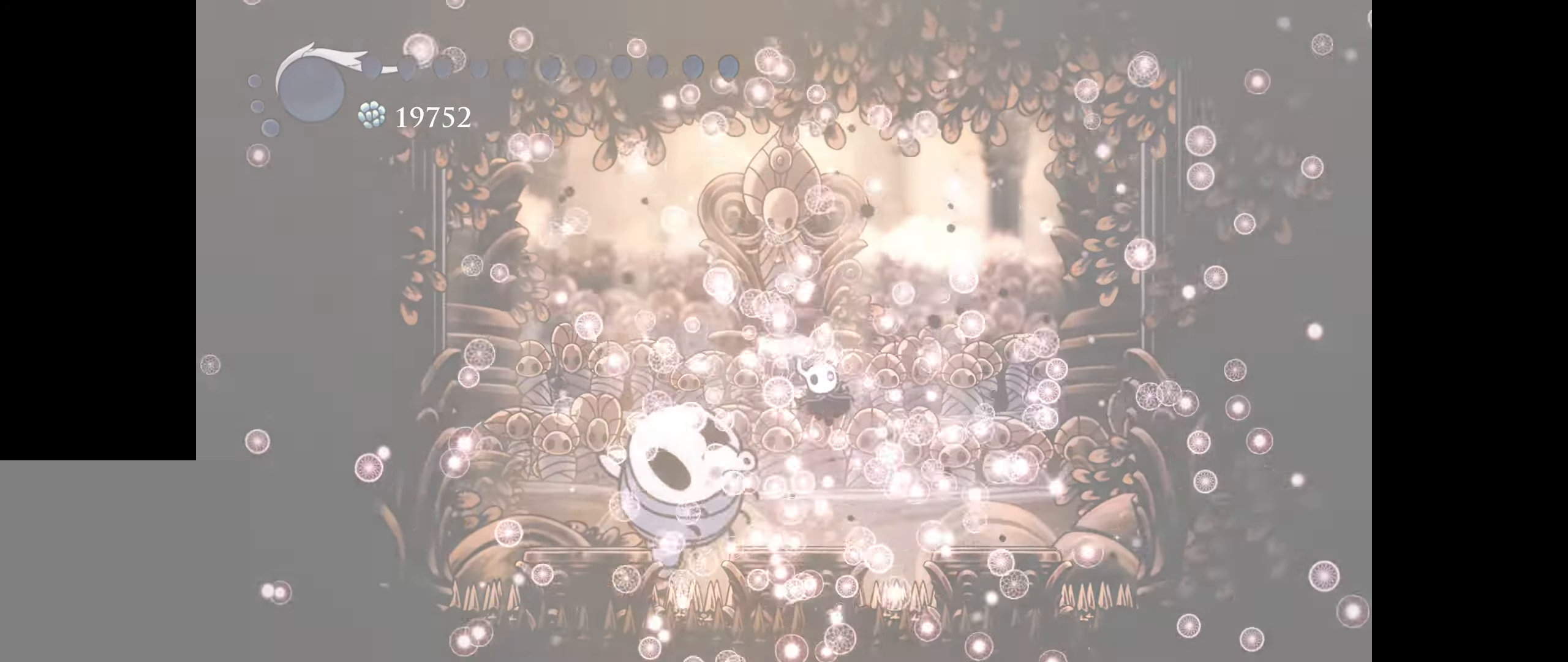
{"buttons": [], "right_stick": "center", "events": []}
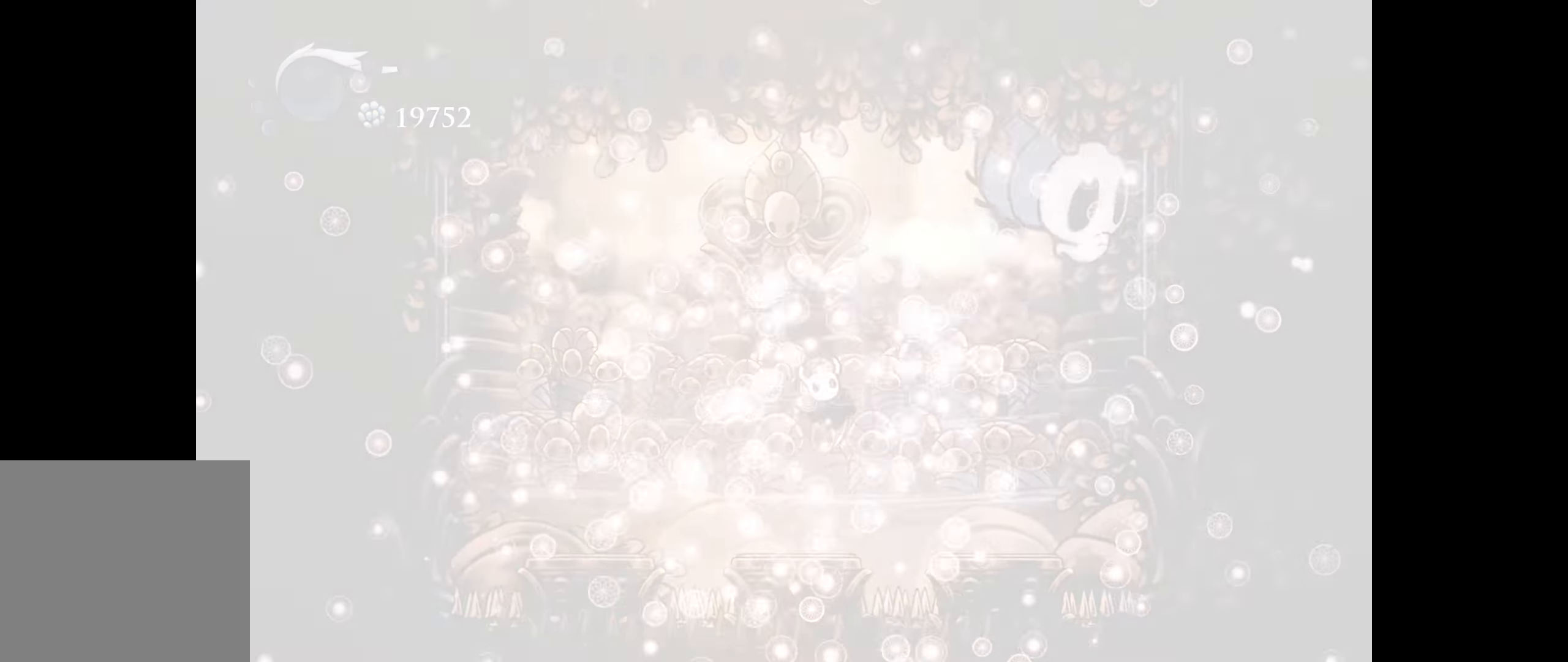
{"buttons": [], "right_stick": "center", "events": []}
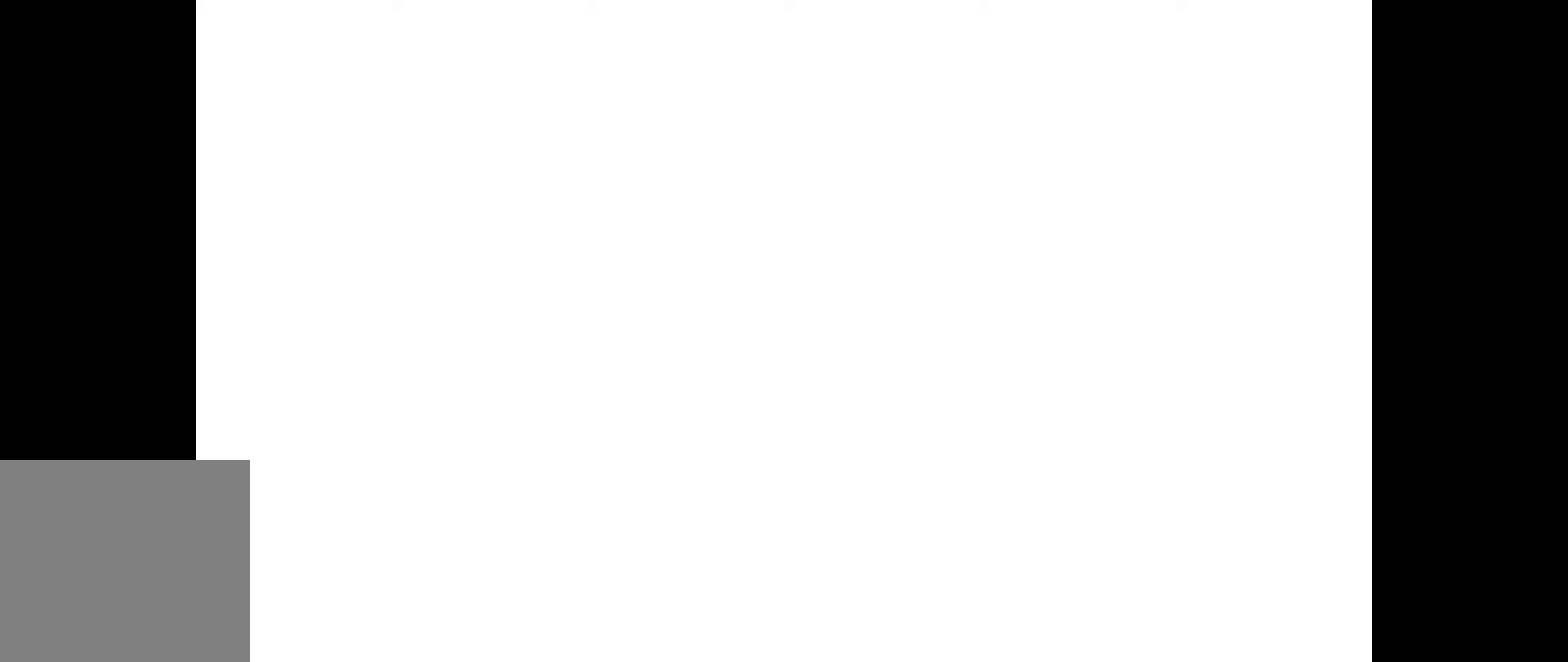
{"buttons": [], "right_stick": "center", "events": []}
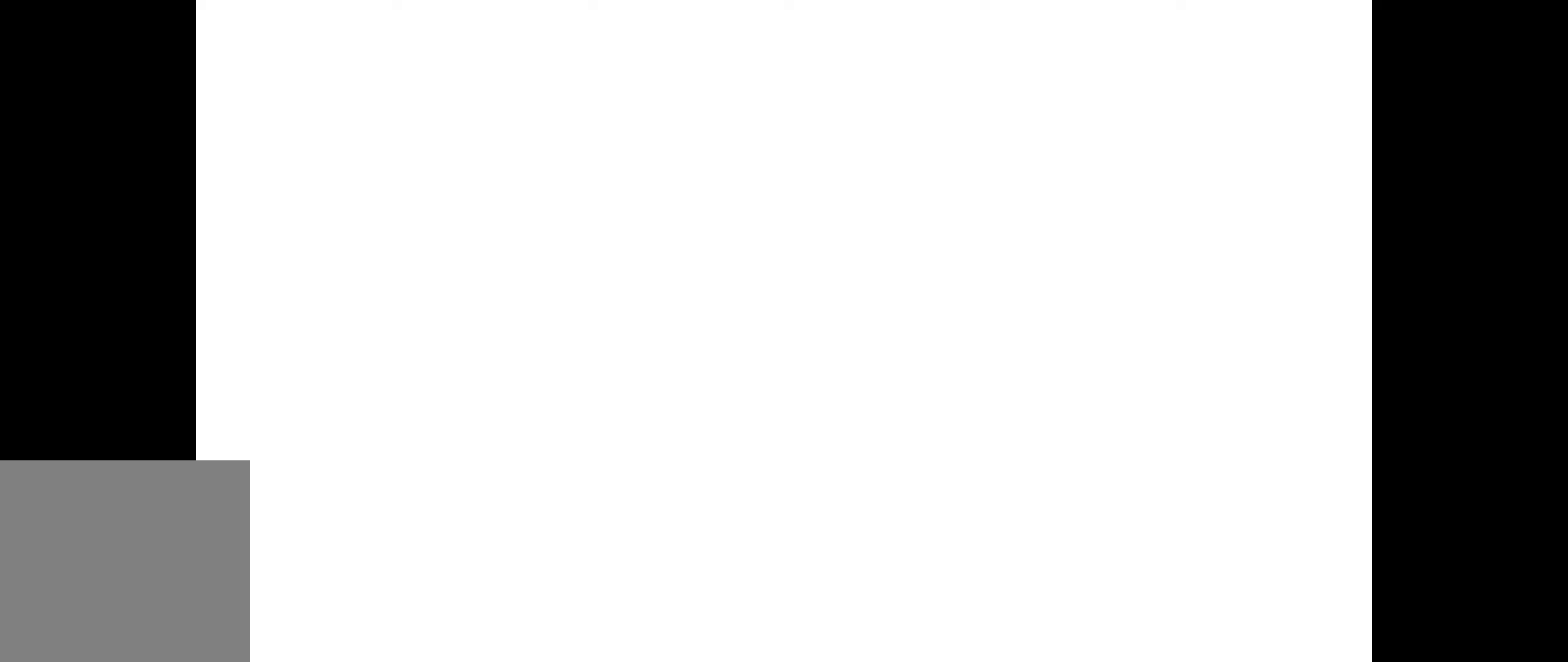
{"buttons": [], "right_stick": "center", "events": []}
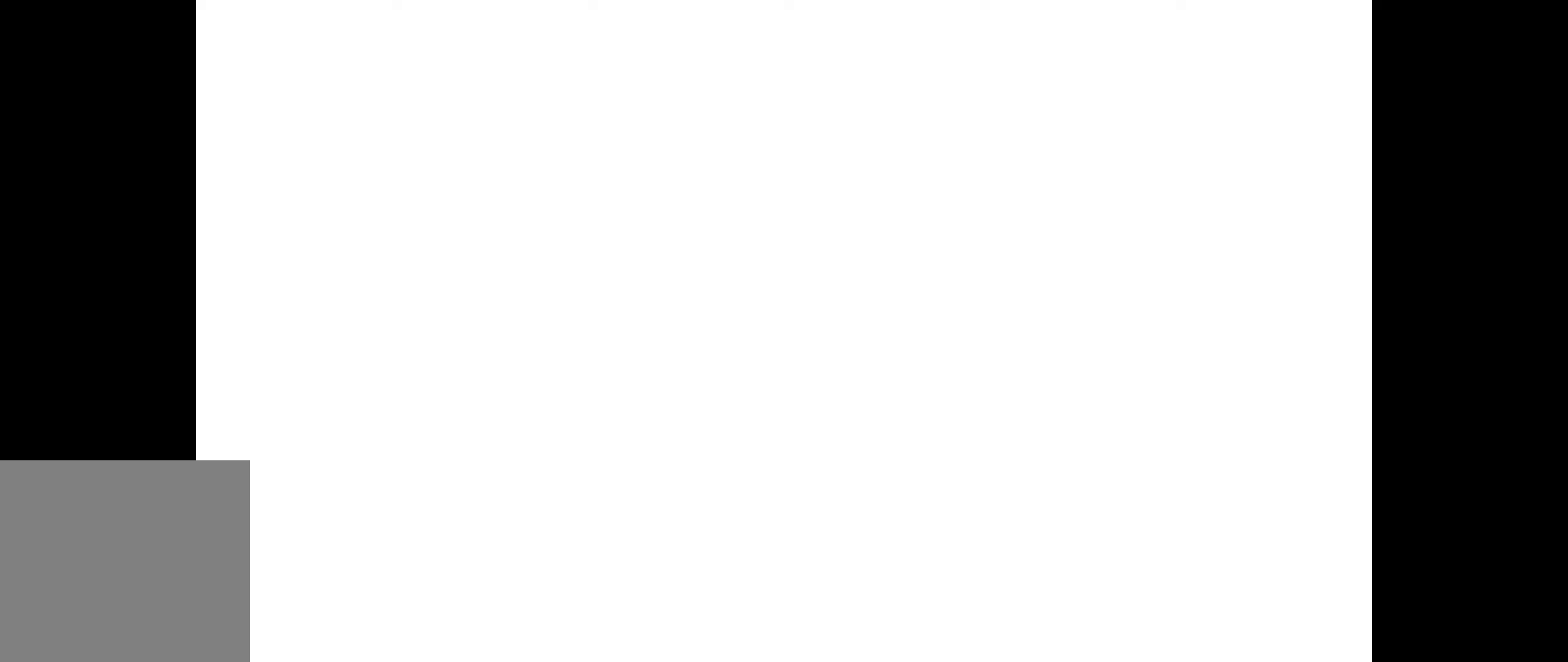
{"buttons": [], "right_stick": "center", "events": []}
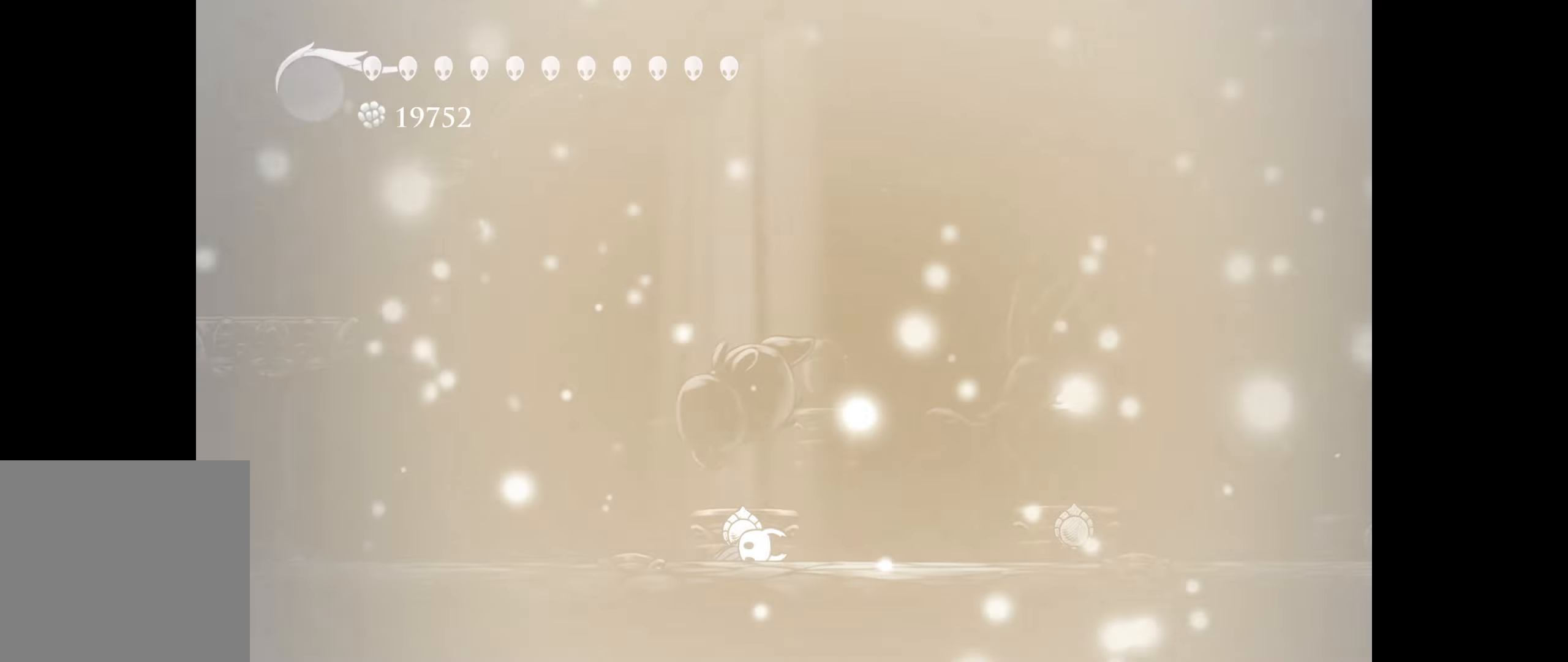
{"buttons": [], "right_stick": "center", "events": []}
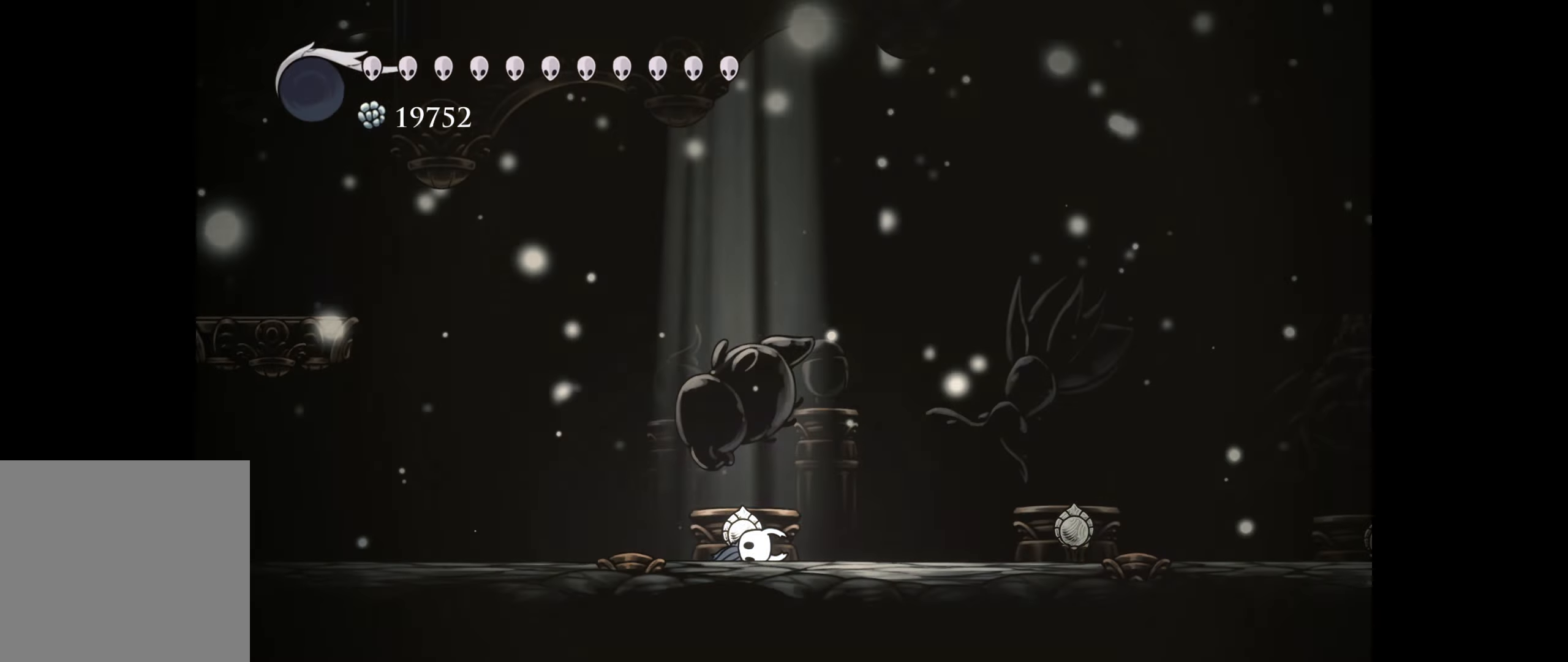
{"buttons": [], "right_stick": "center", "events": [[217, "DPAD_RIGHT", "down"], [283, "DPAD_RIGHT", "up"]]}
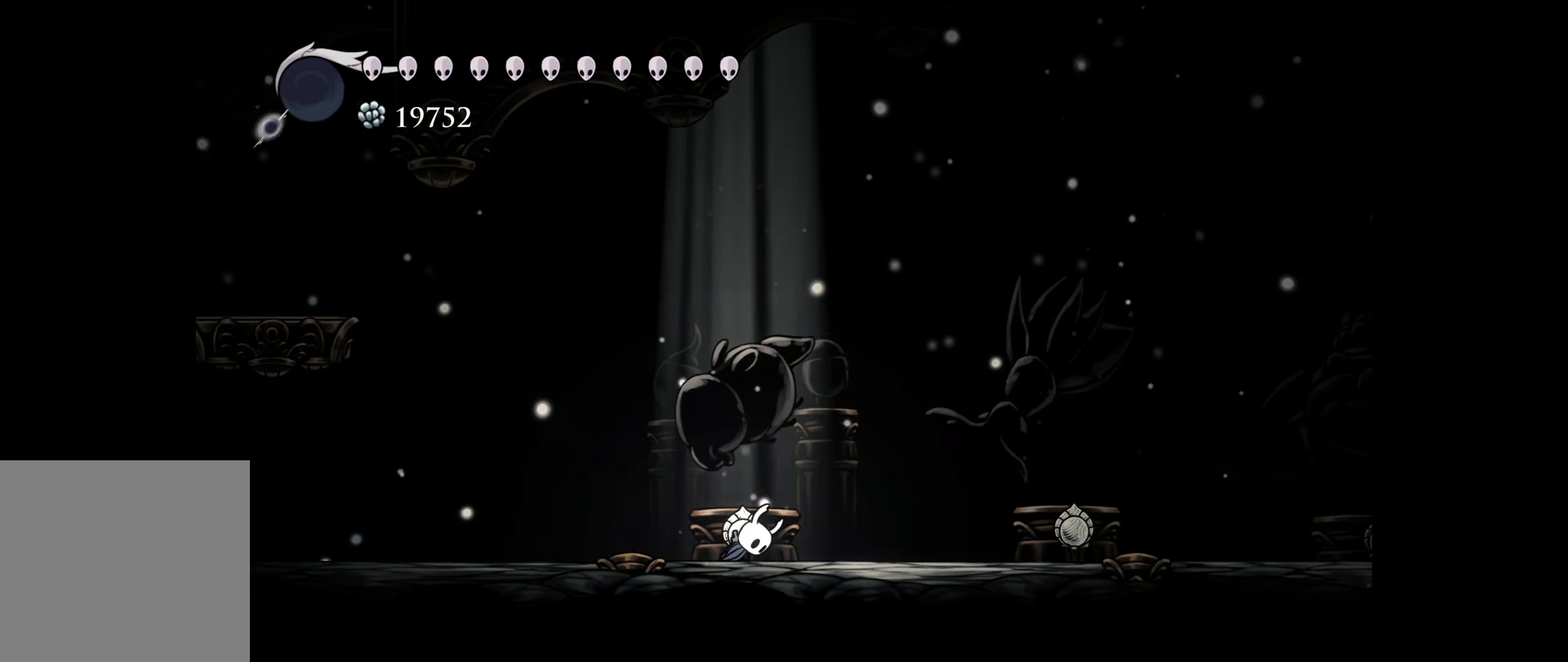
{"buttons": [], "right_stick": "center", "events": []}
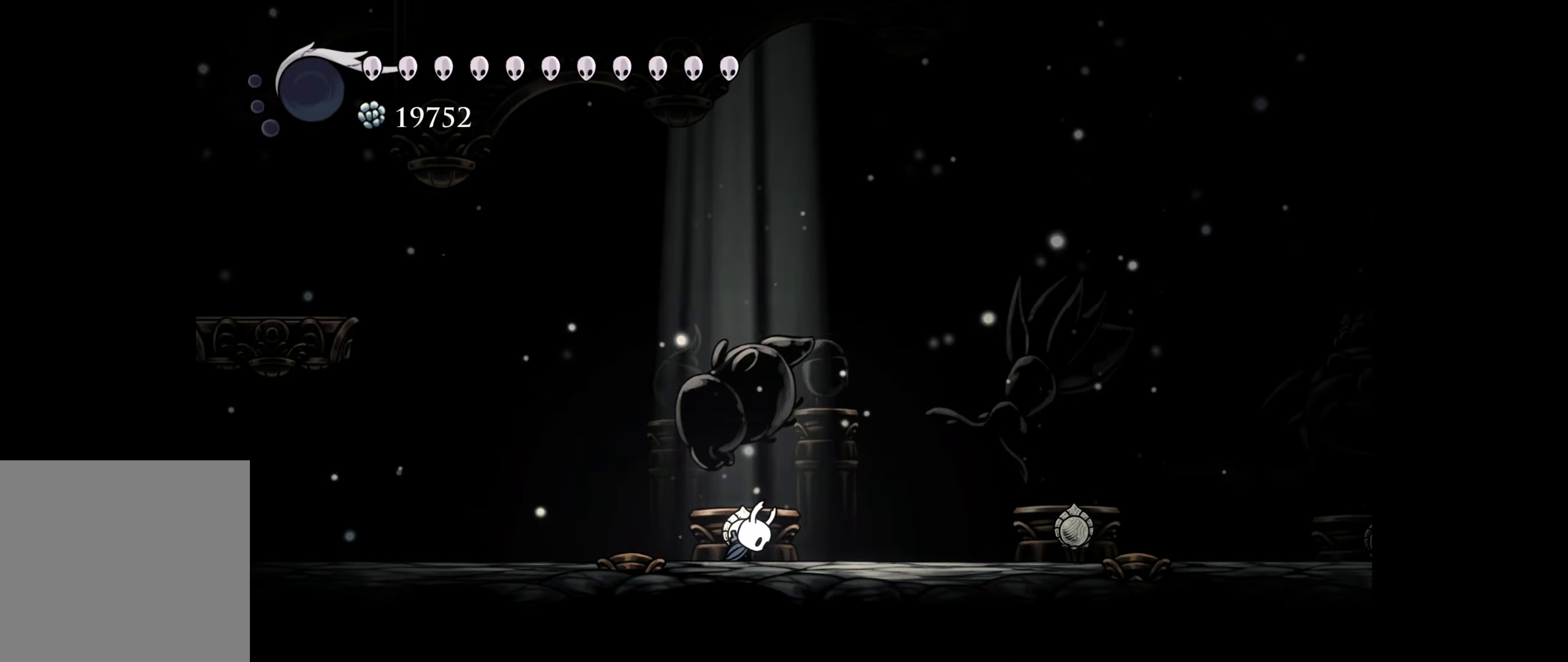
{"buttons": [], "right_stick": "center", "events": [[383, "DPAD_UP", "down"], [483, "DPAD_UP", "up"]]}
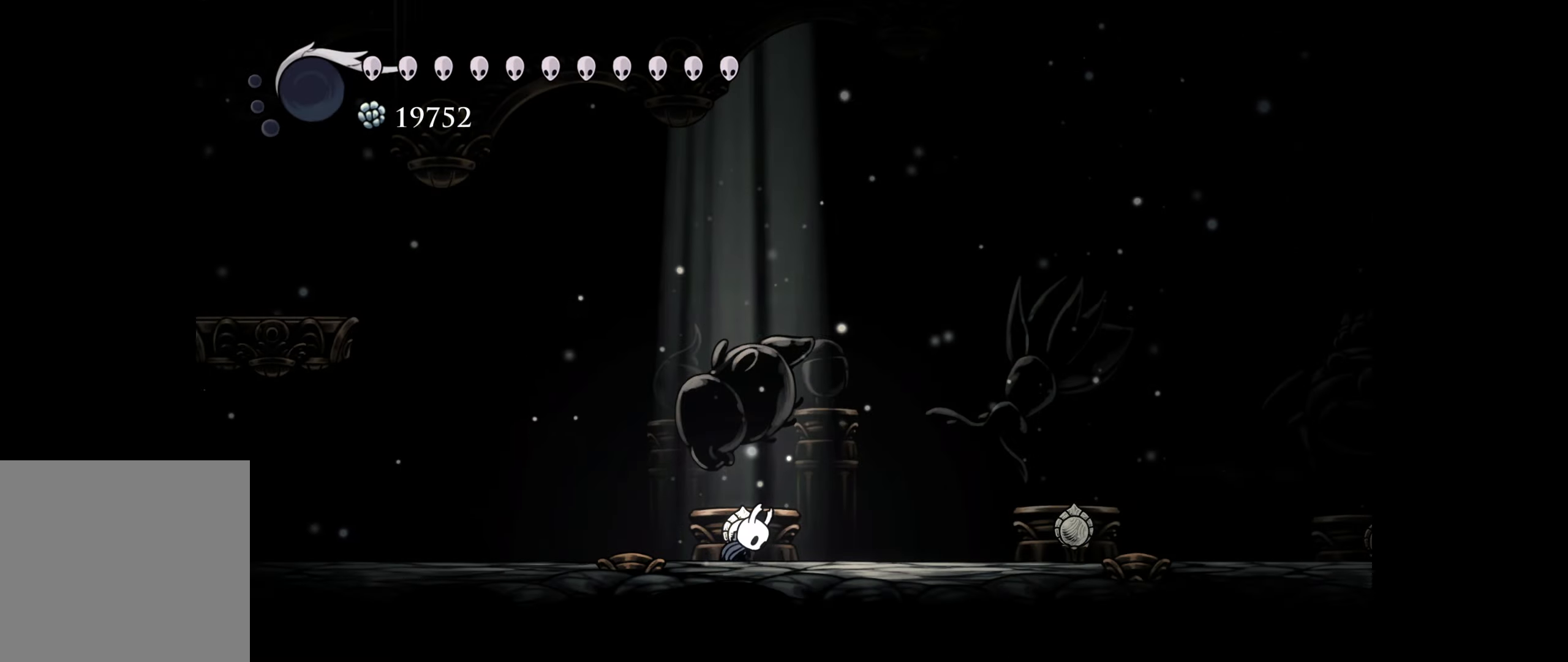
{"buttons": ["DPAD_RIGHT"], "right_stick": "center", "events": [[400, "DPAD_RIGHT", "down"]]}
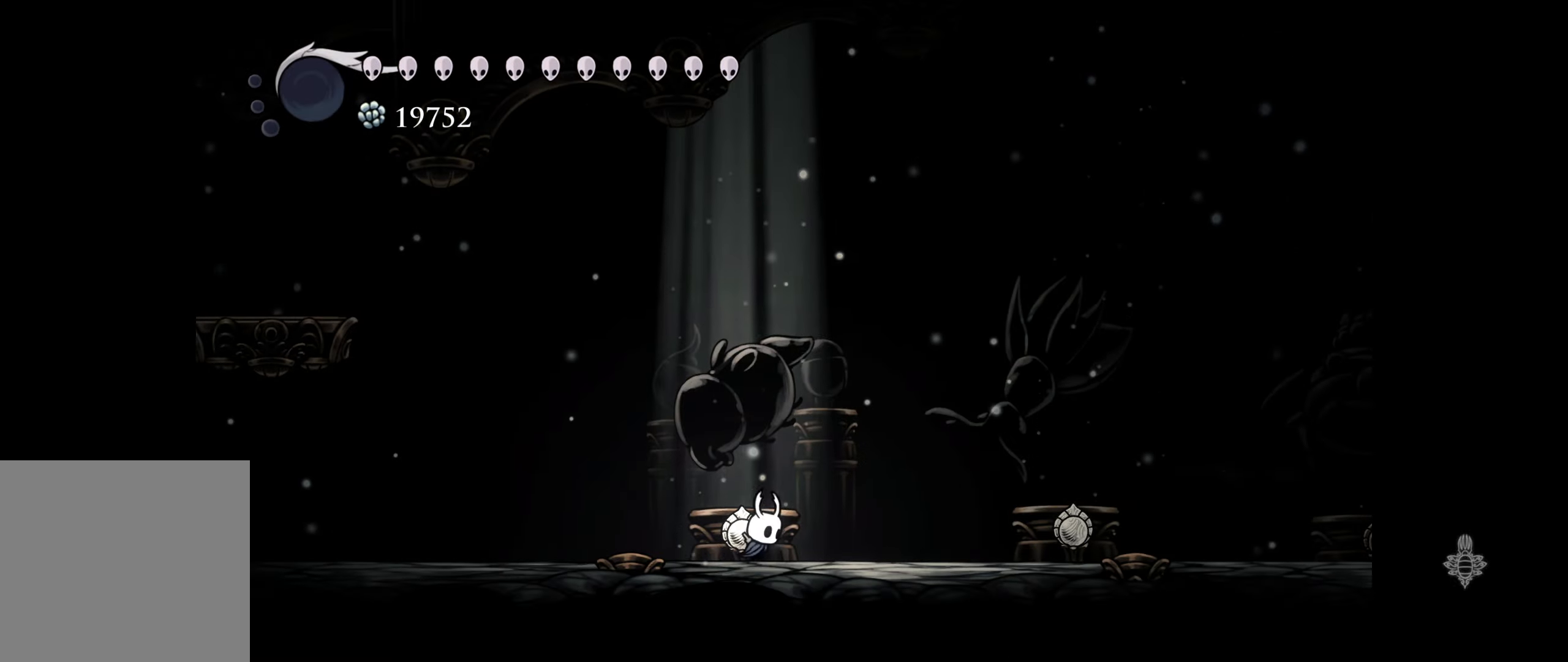
{"buttons": ["DPAD_RIGHT"], "right_stick": "center", "events": []}
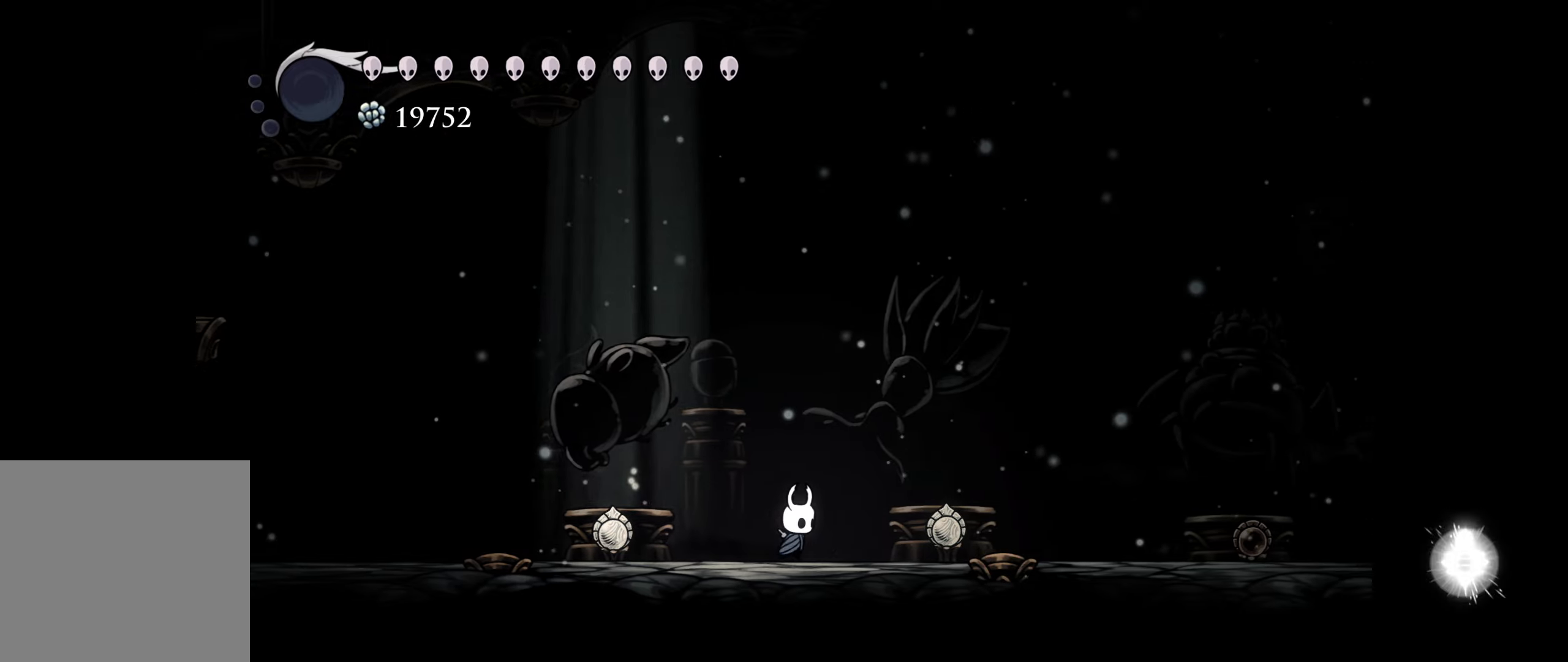
{"buttons": [], "right_stick": "center", "events": [[400, "DPAD_RIGHT", "up"]]}
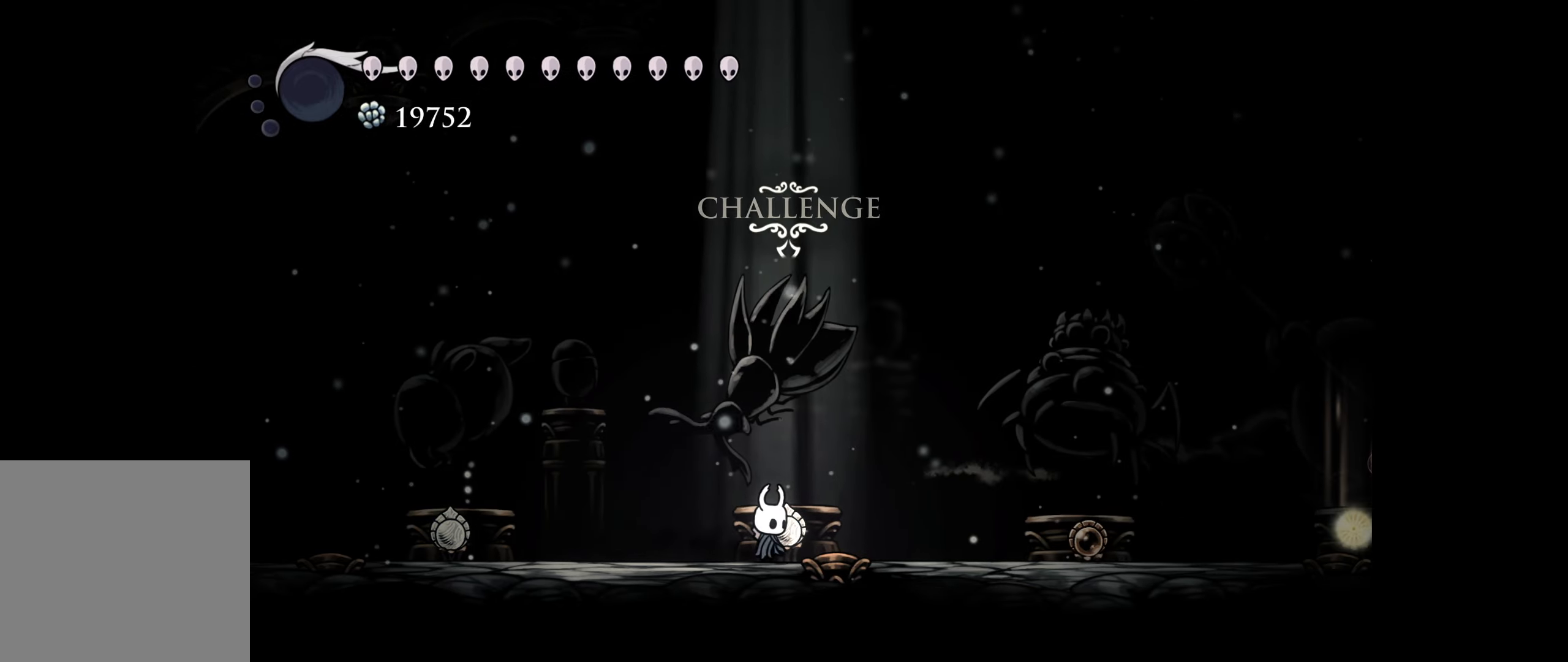
{"buttons": [], "right_stick": "center", "events": [[50, "DPAD_UP", "down"], [150, "DPAD_UP", "up"]]}